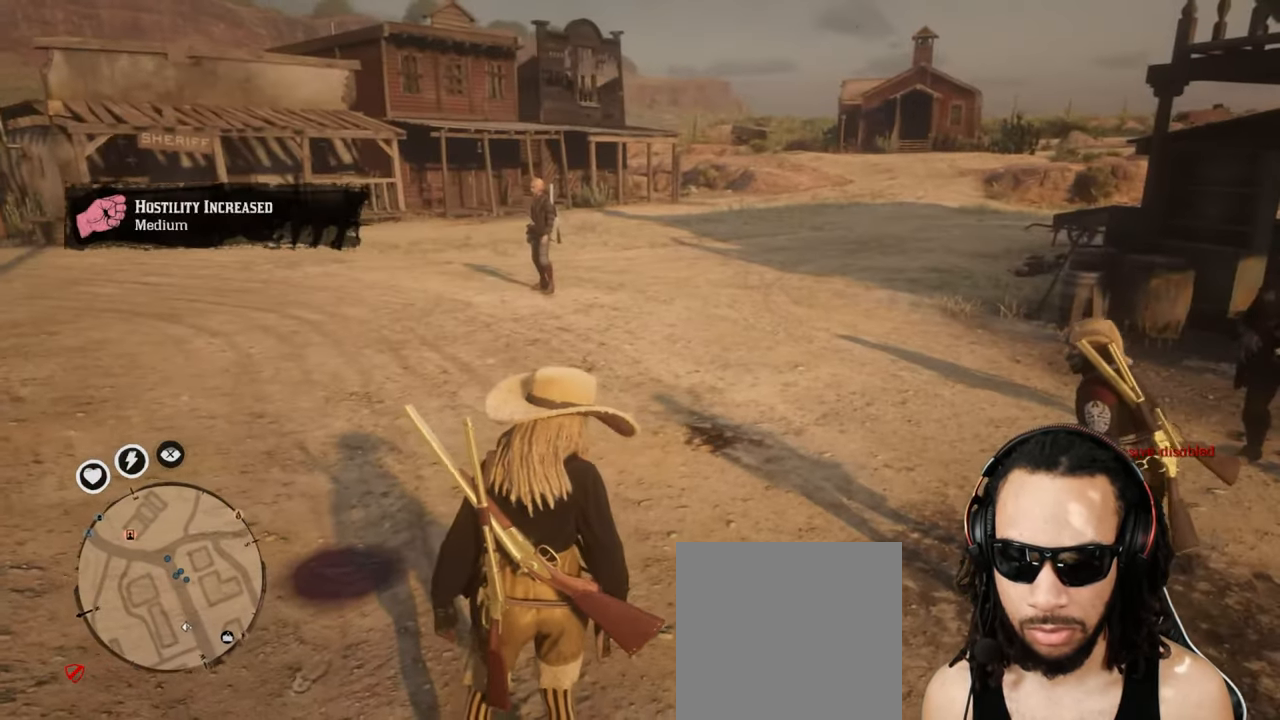
Gameplay with a controller (PlayStation layout); each line is a JSON object with the inputs held at the frame after it. "events" lists button and stick changes between this image and that frame as [ms after this image, input, new state], when the widget could be followed in between. Not read: L3.
{"buttons": ["L1"], "left_stick": "center", "right_stick": "left", "events": [[150, "R1", "down"], [217, "R1", "up"], [250, "right_stick", "left"], [350, "R2", "down"], [433, "R2", "up"]]}
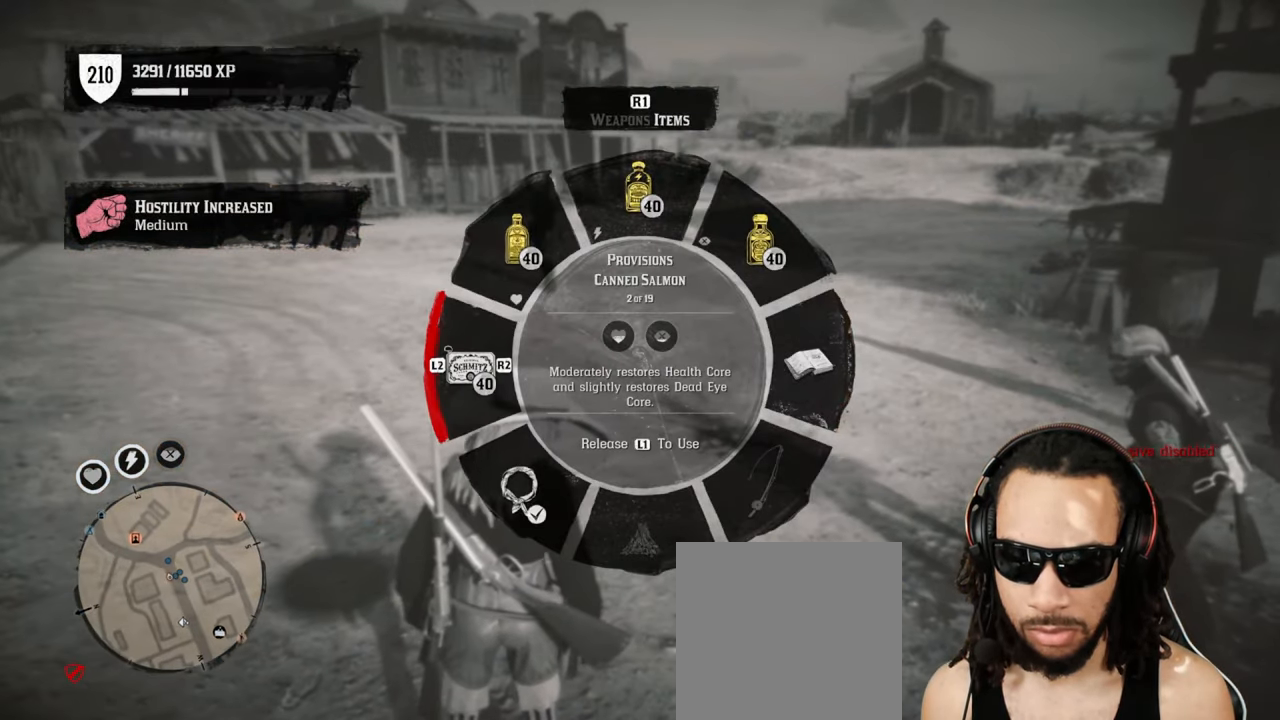
{"buttons": ["L1", "R2"], "left_stick": "center", "right_stick": "left", "events": [[50, "R2", "down"], [150, "R2", "up"], [433, "R2", "down"]]}
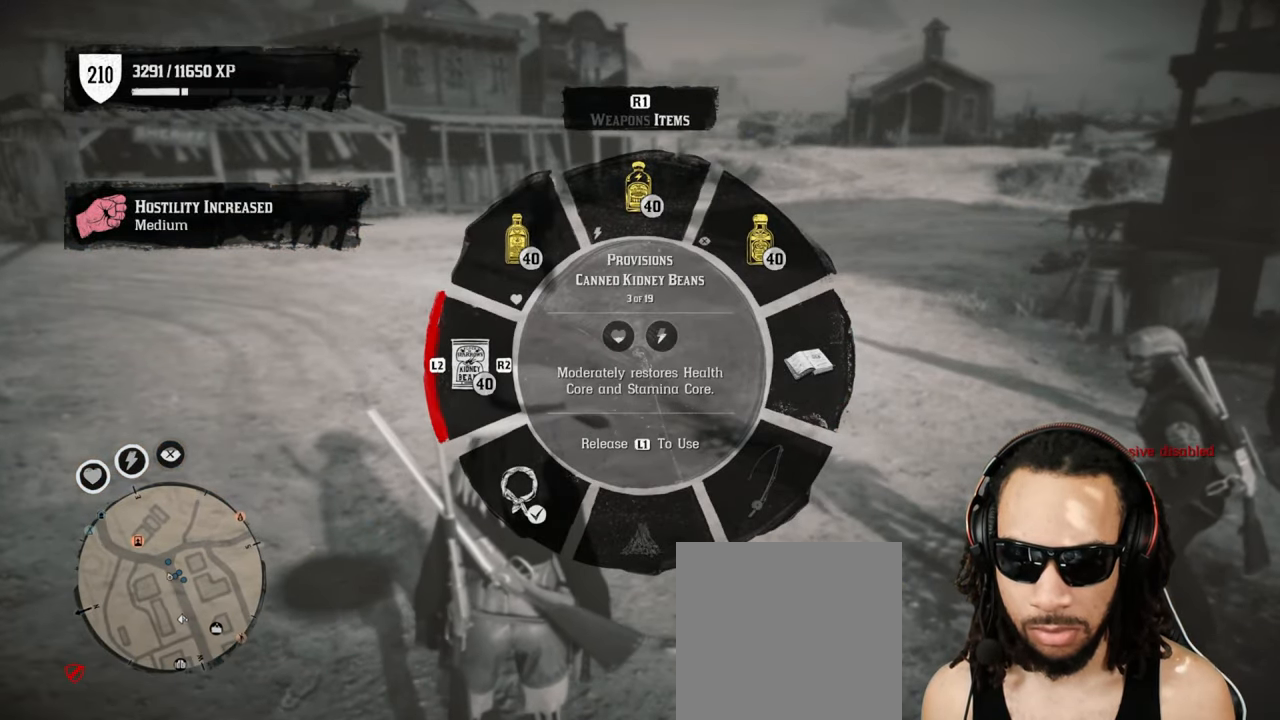
{"buttons": ["L1"], "left_stick": "center", "right_stick": "left", "events": [[17, "R2", "up"], [133, "R2", "down"], [217, "R2", "up"]]}
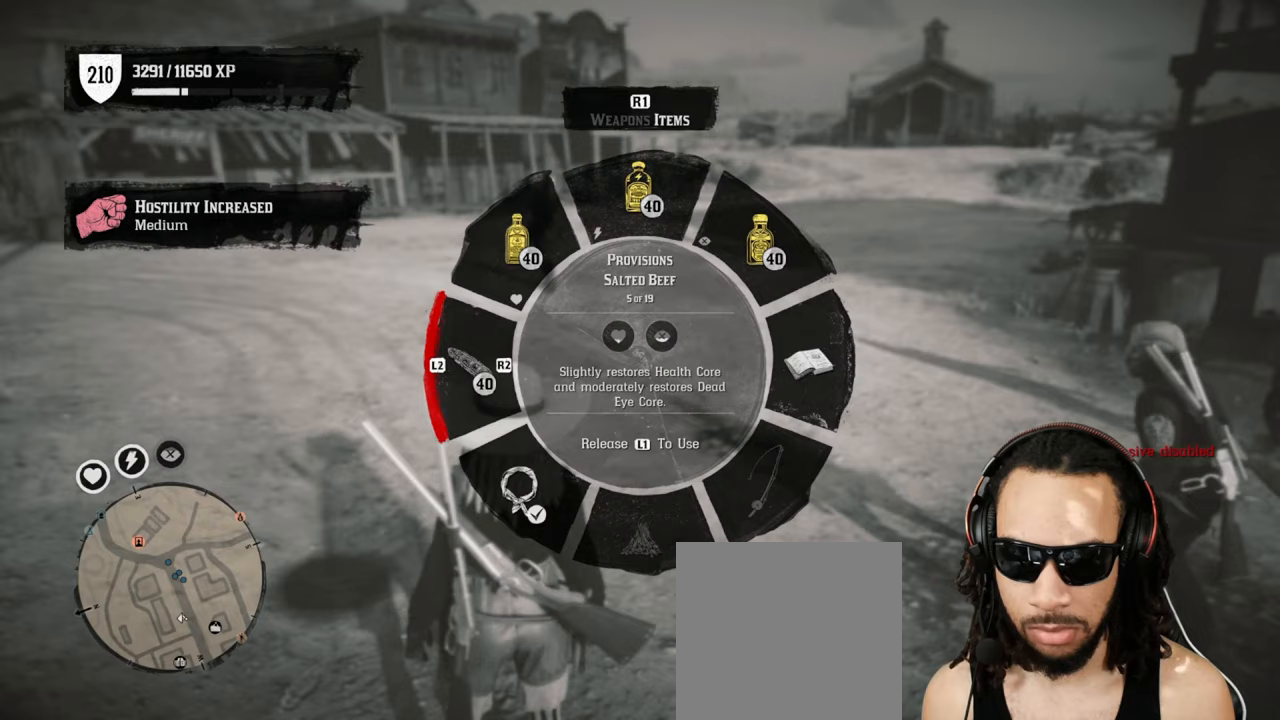
{"buttons": [], "left_stick": "center", "right_stick": "center", "events": [[217, "L1", "up"], [350, "right_stick", "center"]]}
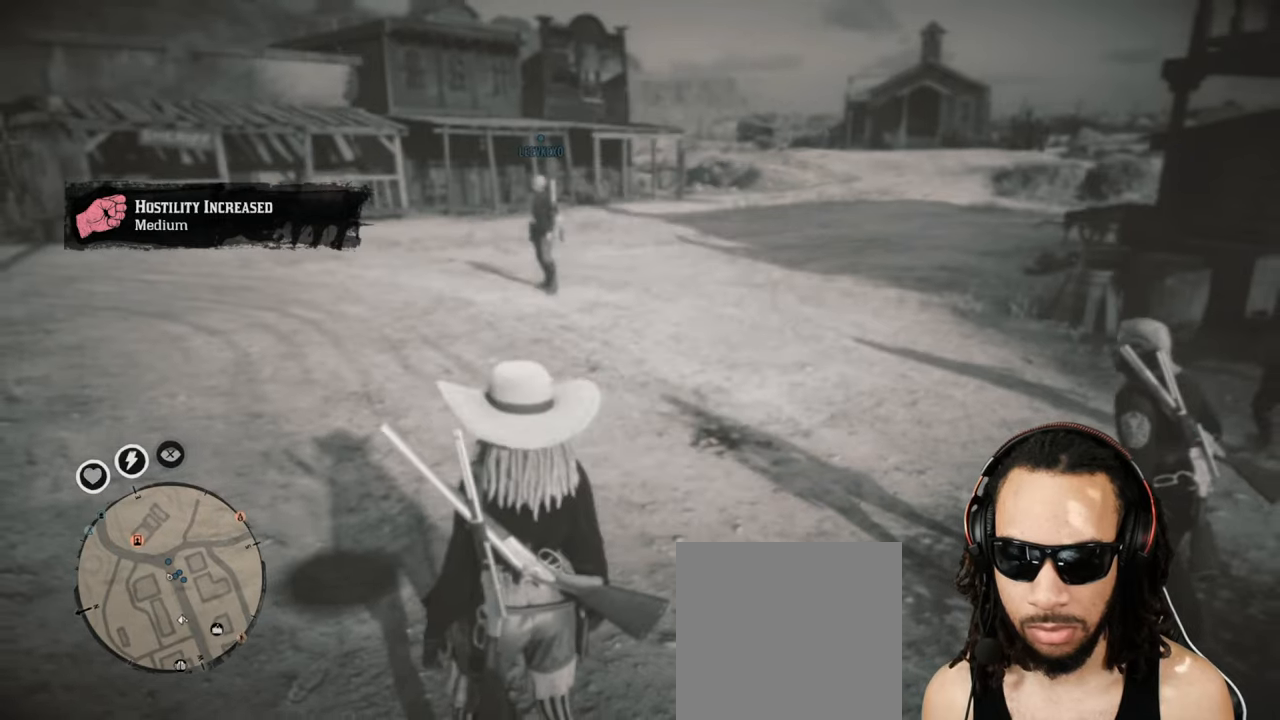
{"buttons": [], "left_stick": "center", "right_stick": "center", "events": []}
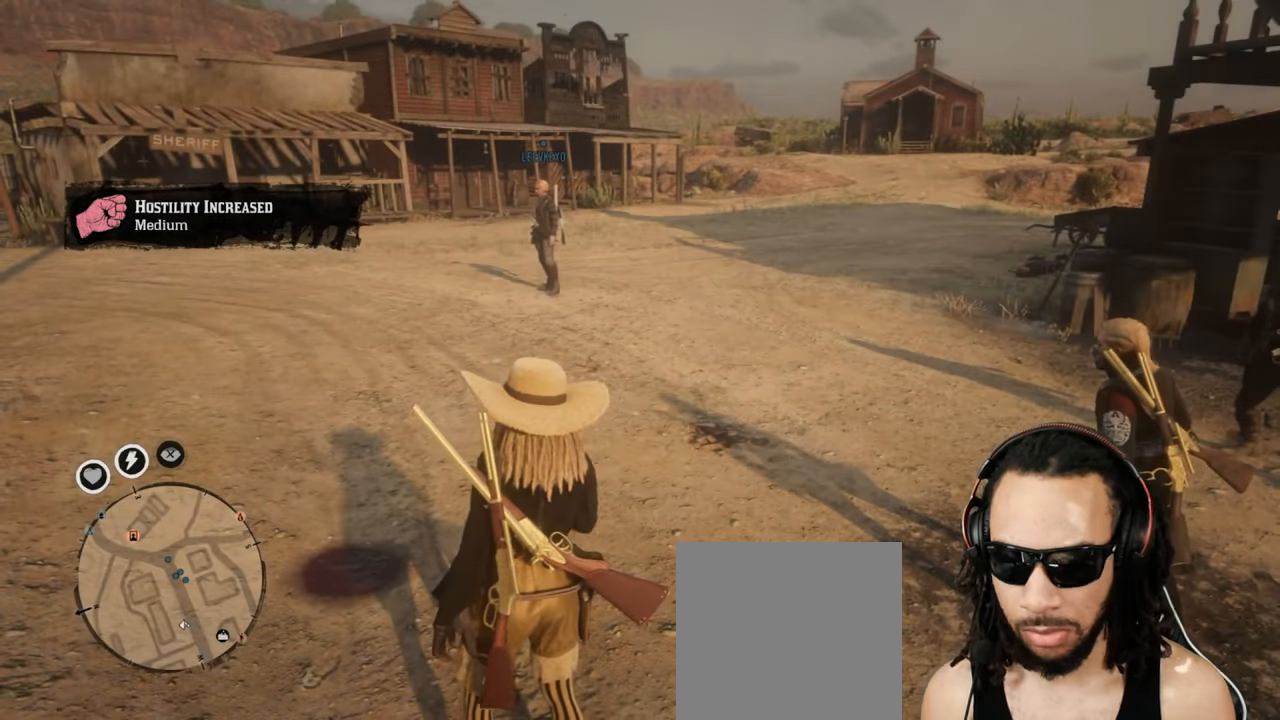
{"buttons": [], "left_stick": "center", "right_stick": "center", "events": []}
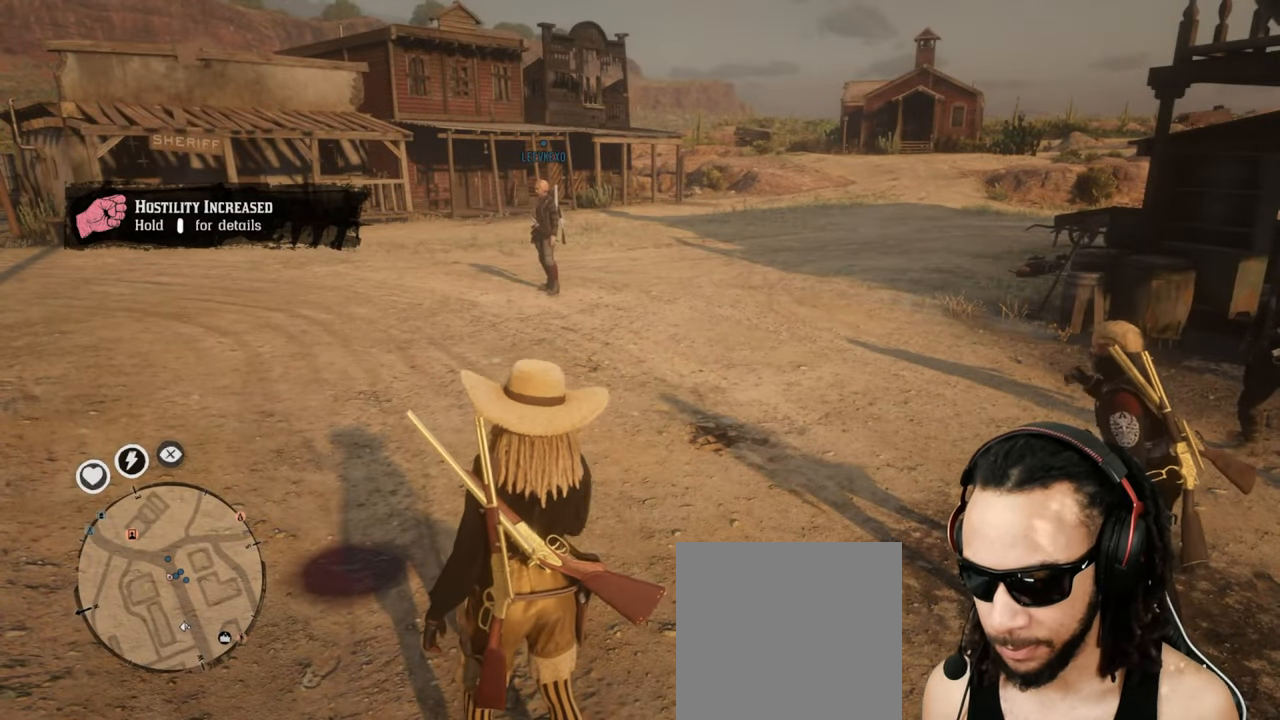
{"buttons": [], "left_stick": "center", "right_stick": "center", "events": []}
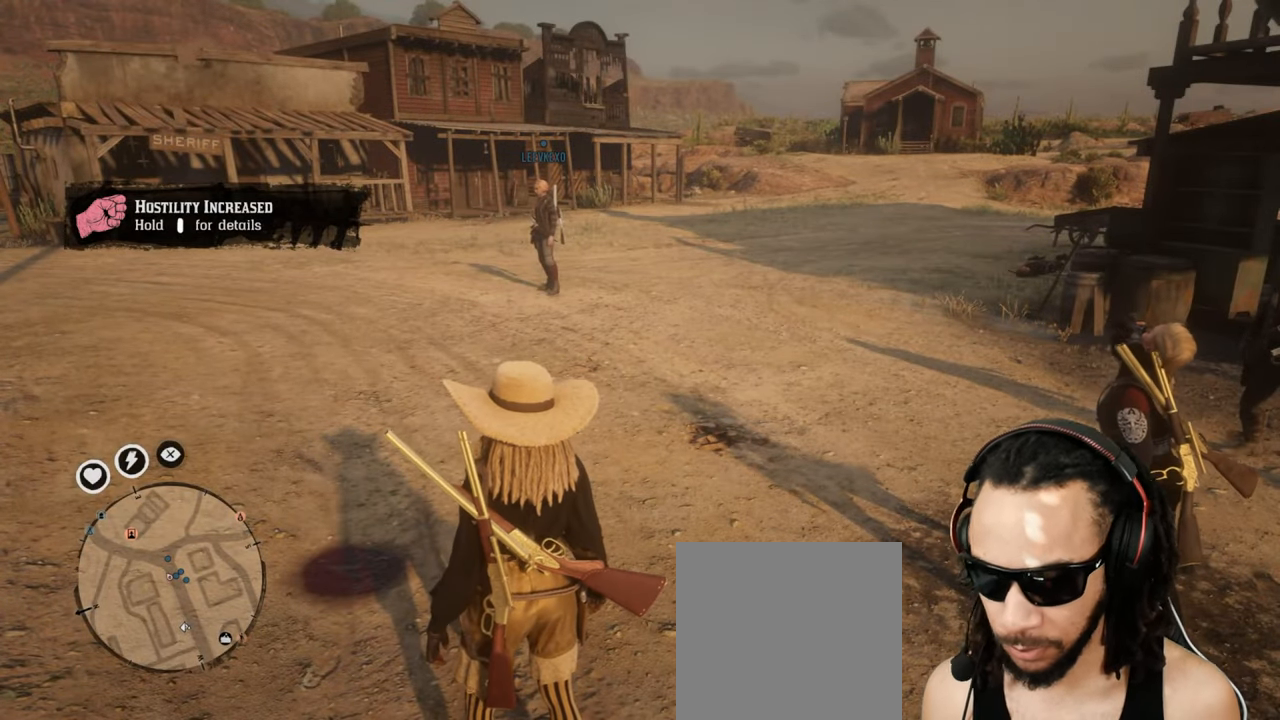
{"buttons": [], "left_stick": "center", "right_stick": "center", "events": [[400, "SELECT", "down"], [433, "SELECT", "up"]]}
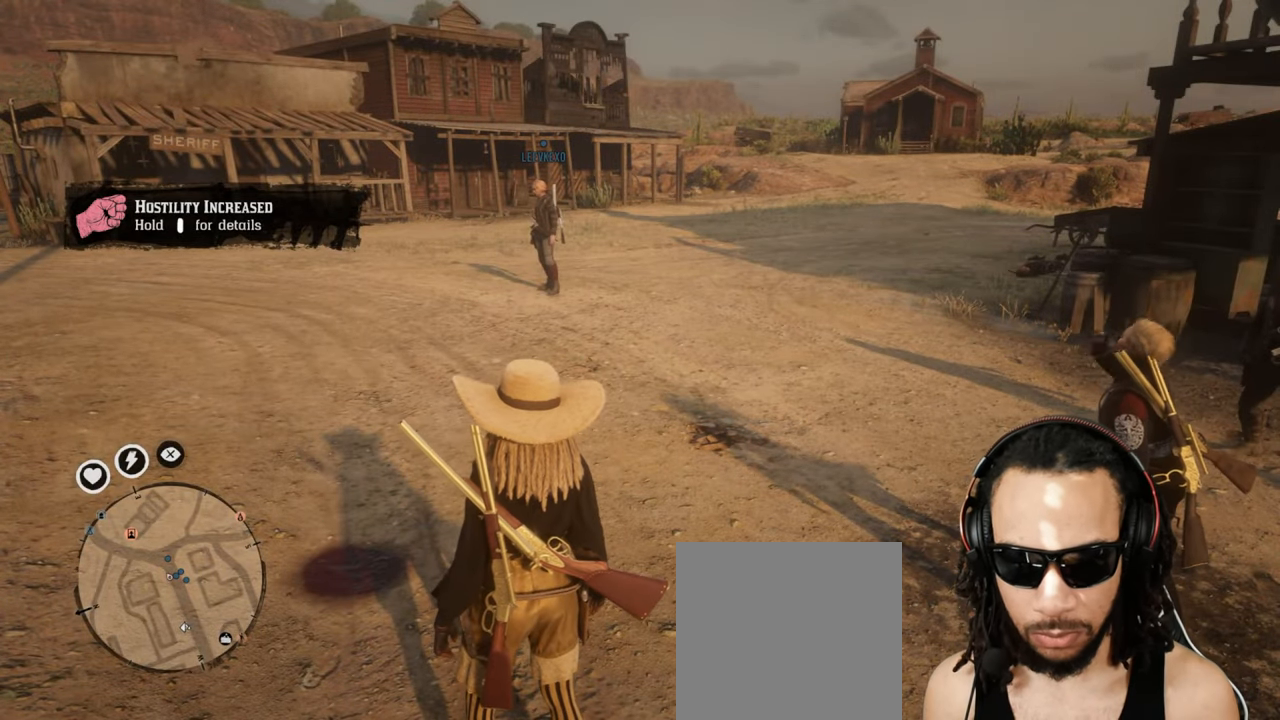
{"buttons": [], "left_stick": "center", "right_stick": "center", "events": [[433, "SELECT", "down"], [500, "SELECT", "up"]]}
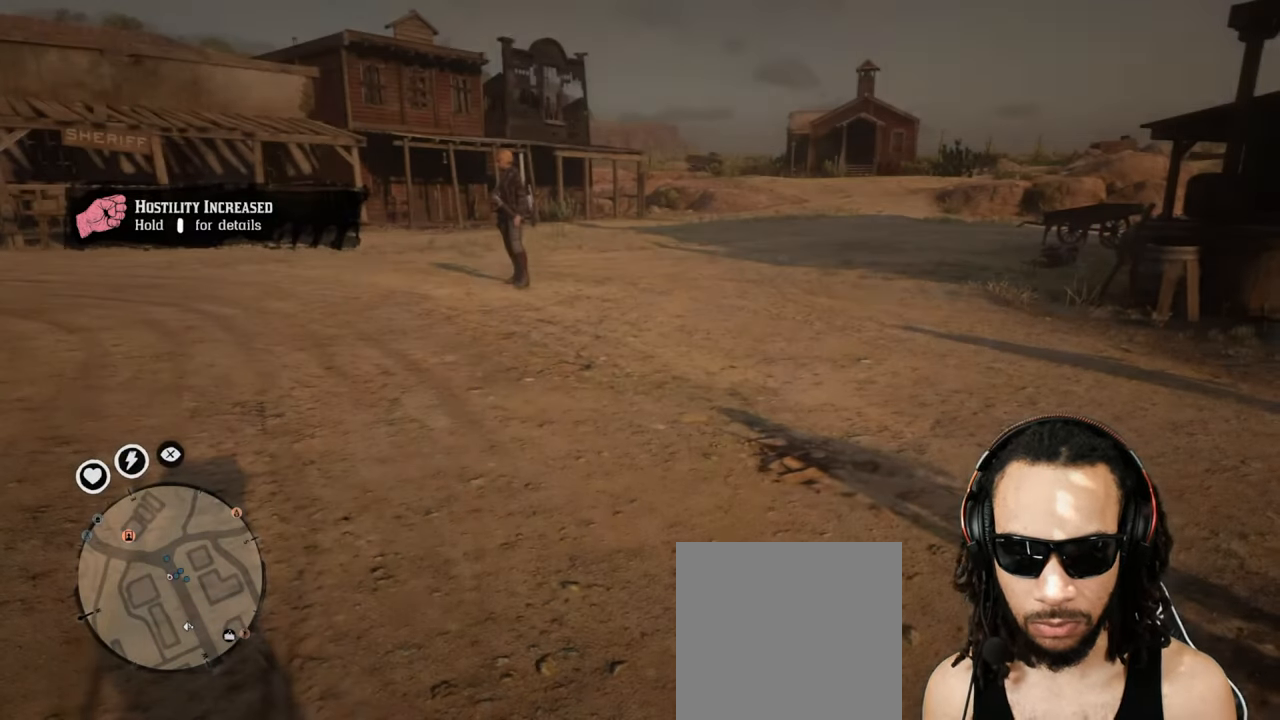
{"buttons": [], "left_stick": "center", "right_stick": "center", "events": [[217, "SELECT", "down"], [267, "SELECT", "up"], [350, "SELECT", "down"], [500, "SELECT", "up"]]}
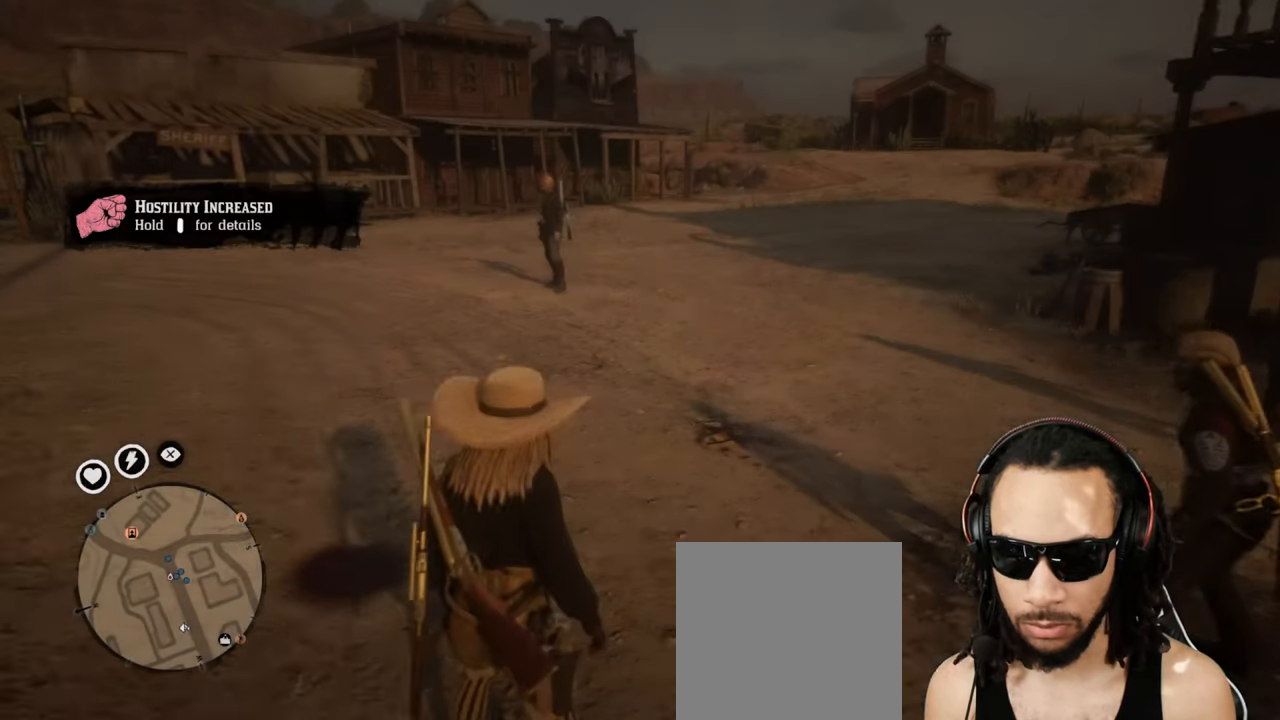
{"buttons": [], "left_stick": "center", "right_stick": "center", "events": []}
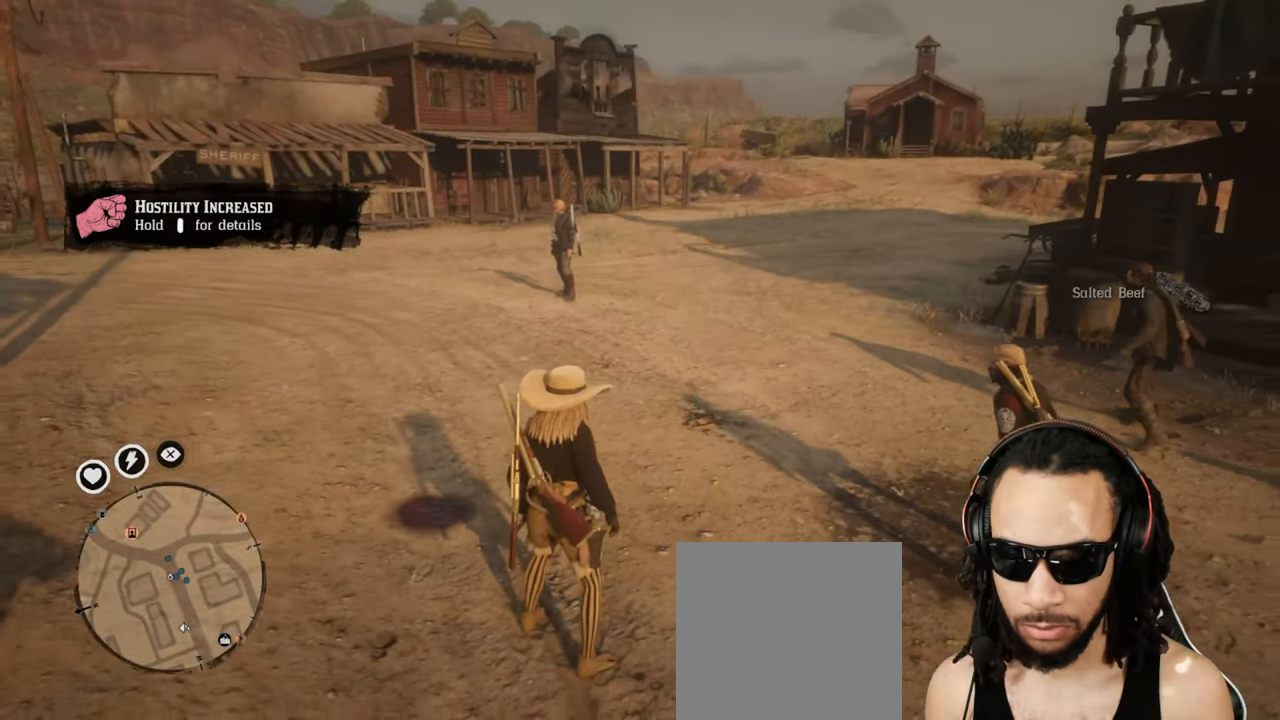
{"buttons": ["L1"], "left_stick": "center", "right_stick": "center", "events": [[167, "L1", "down"]]}
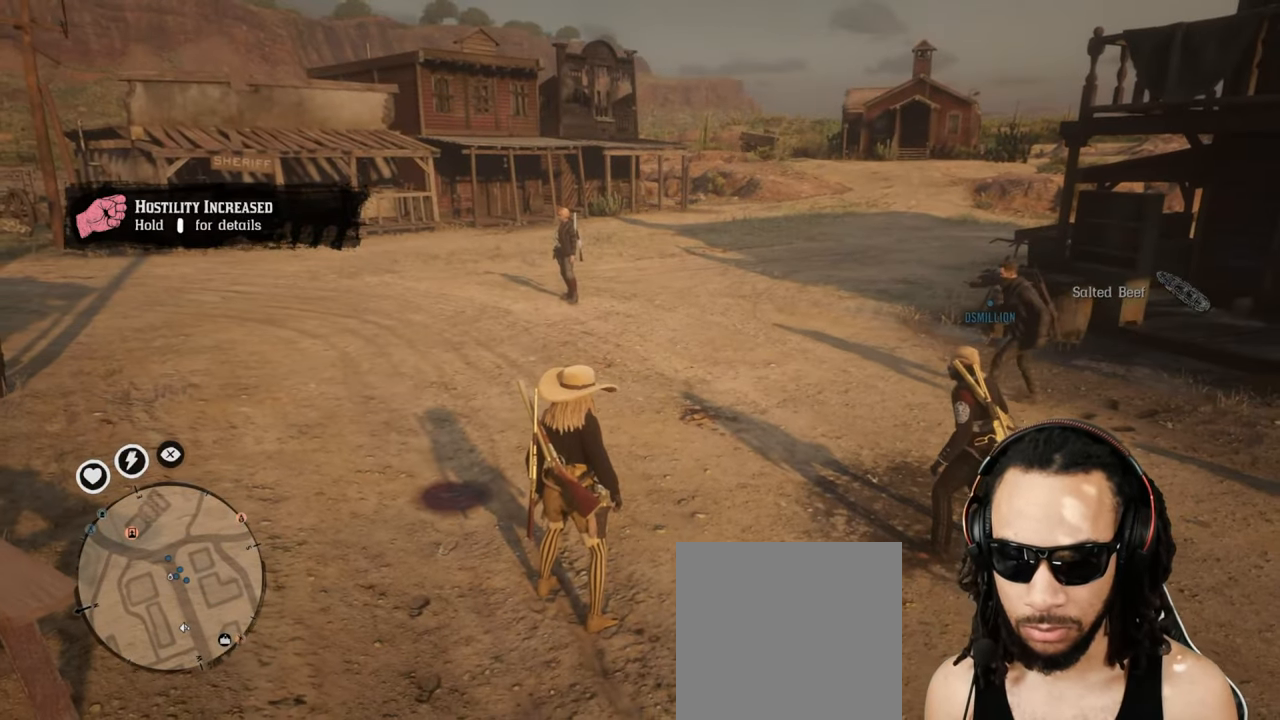
{"buttons": ["L1"], "left_stick": "center", "right_stick": "center", "events": []}
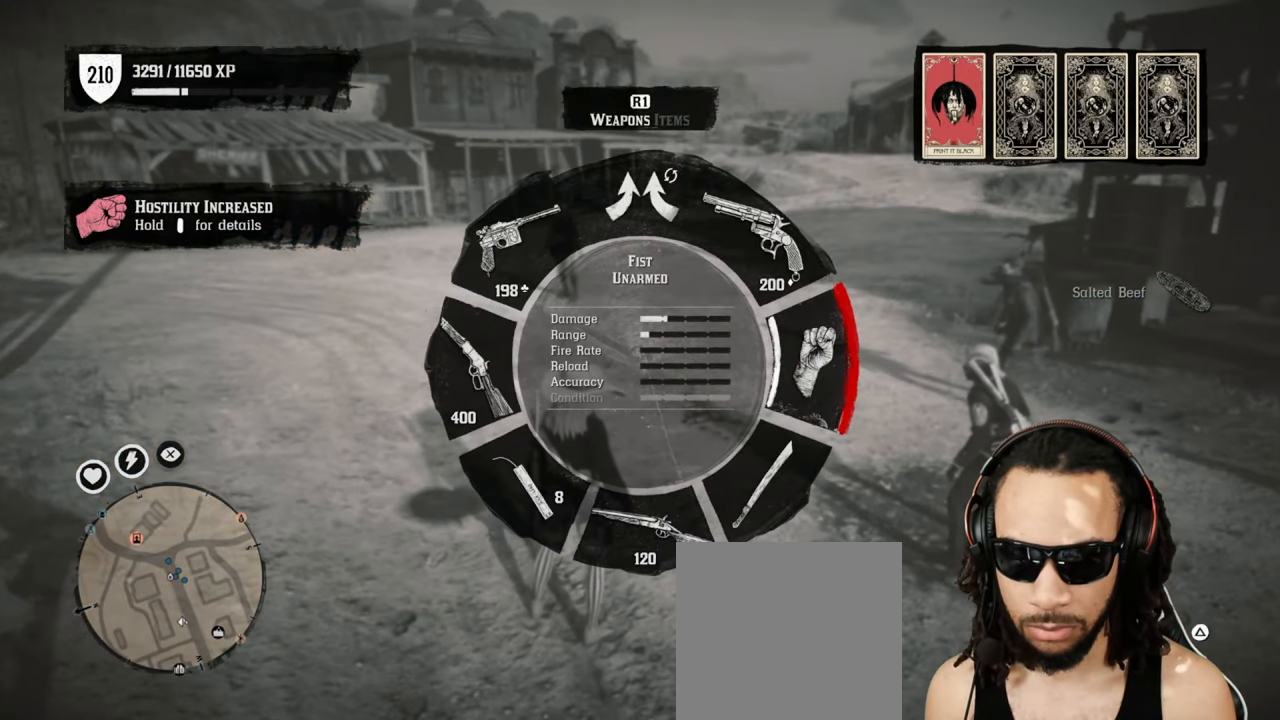
{"buttons": ["L1"], "left_stick": "center", "right_stick": "center", "events": []}
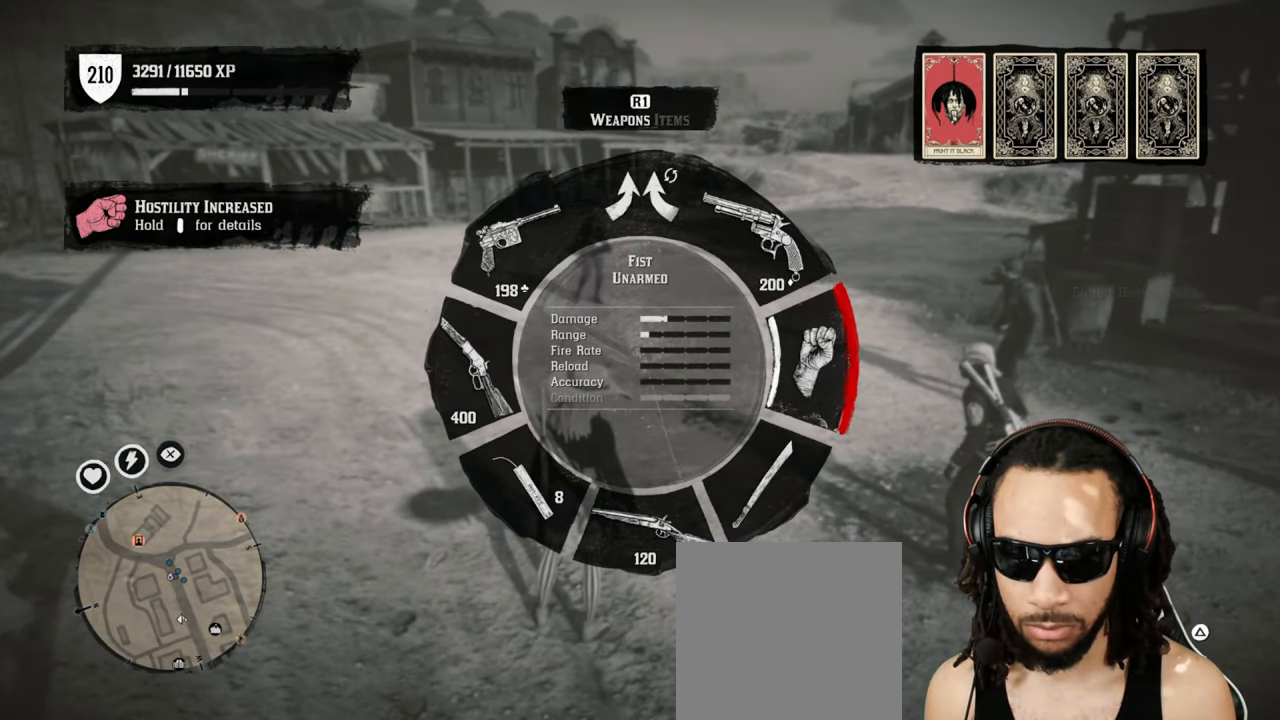
{"buttons": ["L1"], "left_stick": "center", "right_stick": "center", "events": [[350, "R1", "down"], [433, "R1", "up"]]}
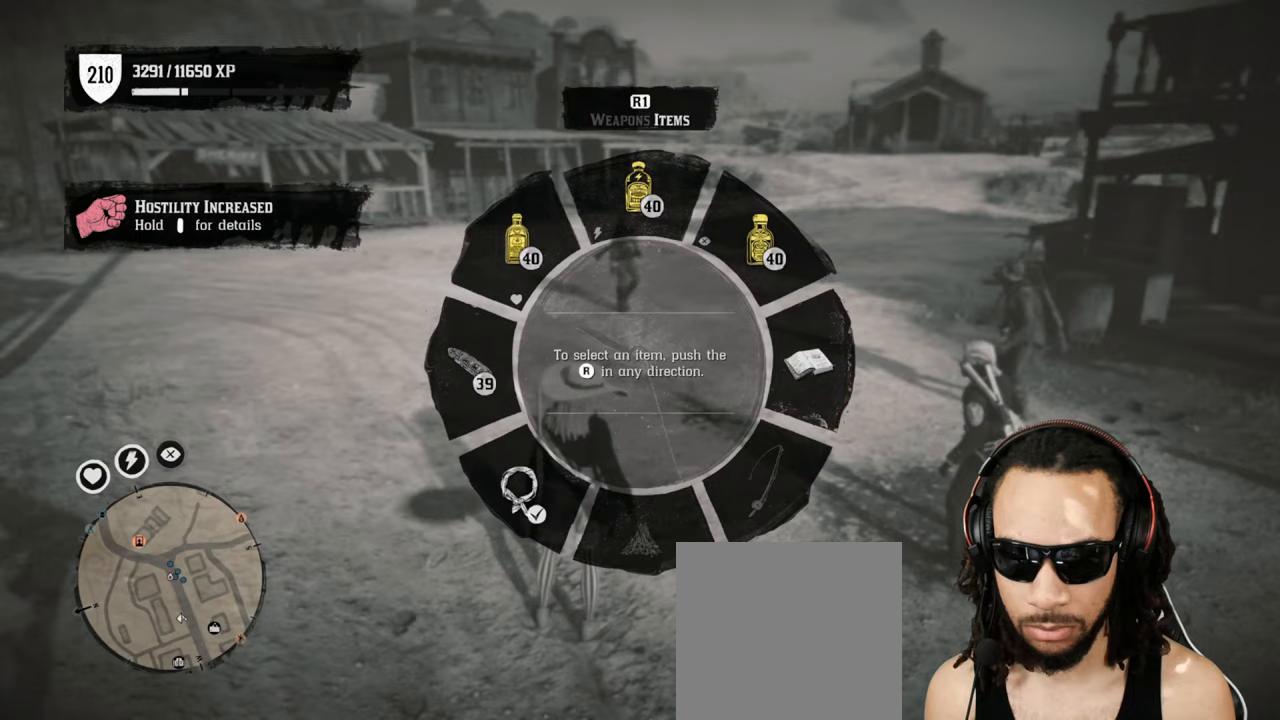
{"buttons": ["L1"], "left_stick": "center", "right_stick": "center", "events": []}
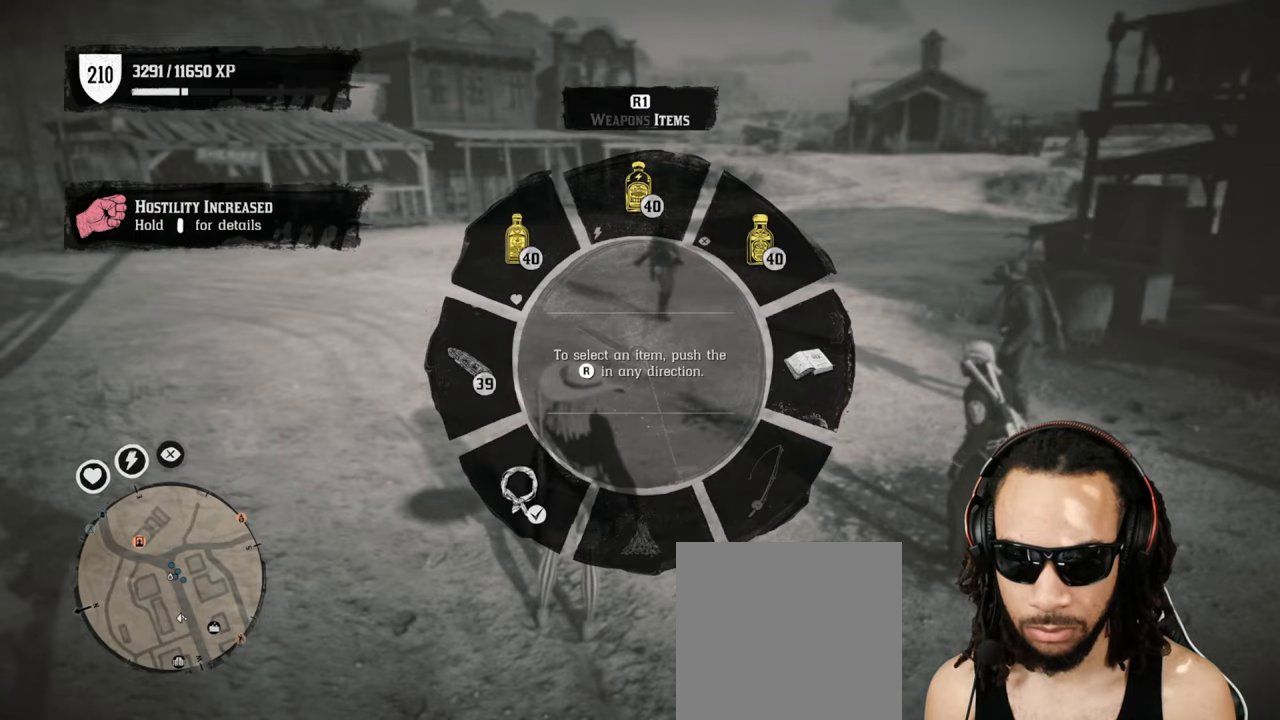
{"buttons": ["L1"], "left_stick": "center", "right_stick": "center", "events": []}
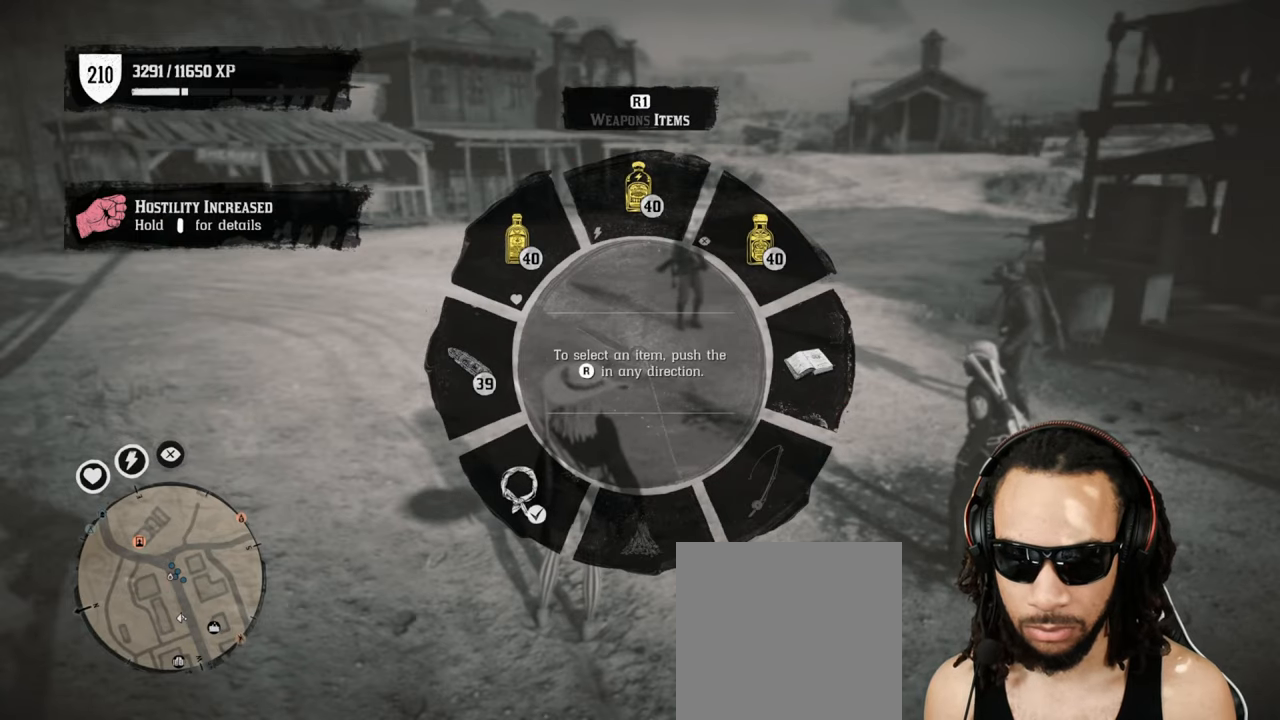
{"buttons": ["L1", "R2"], "left_stick": "center", "right_stick": "up", "events": [[17, "right_stick", "up"], [267, "R2", "down"], [333, "R2", "up"], [433, "R2", "down"]]}
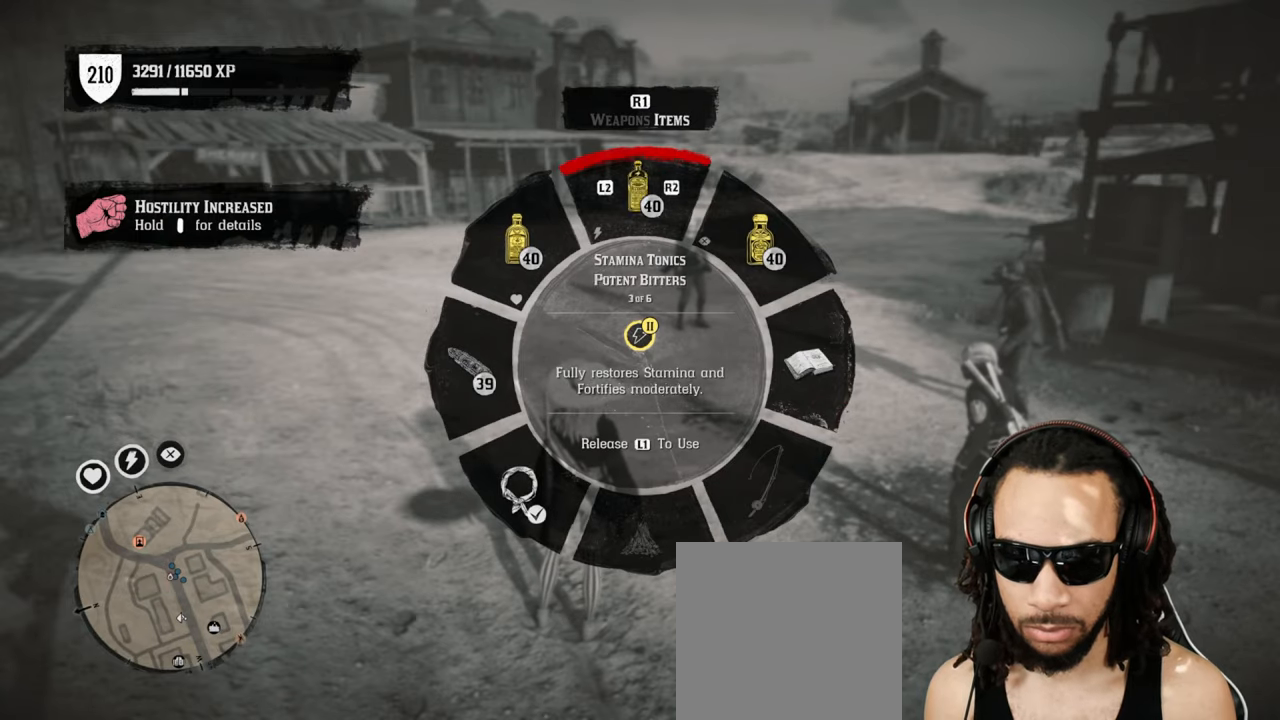
{"buttons": ["L1"], "left_stick": "center", "right_stick": "up", "events": [[17, "R2", "up"], [117, "R2", "down"], [200, "R2", "up"]]}
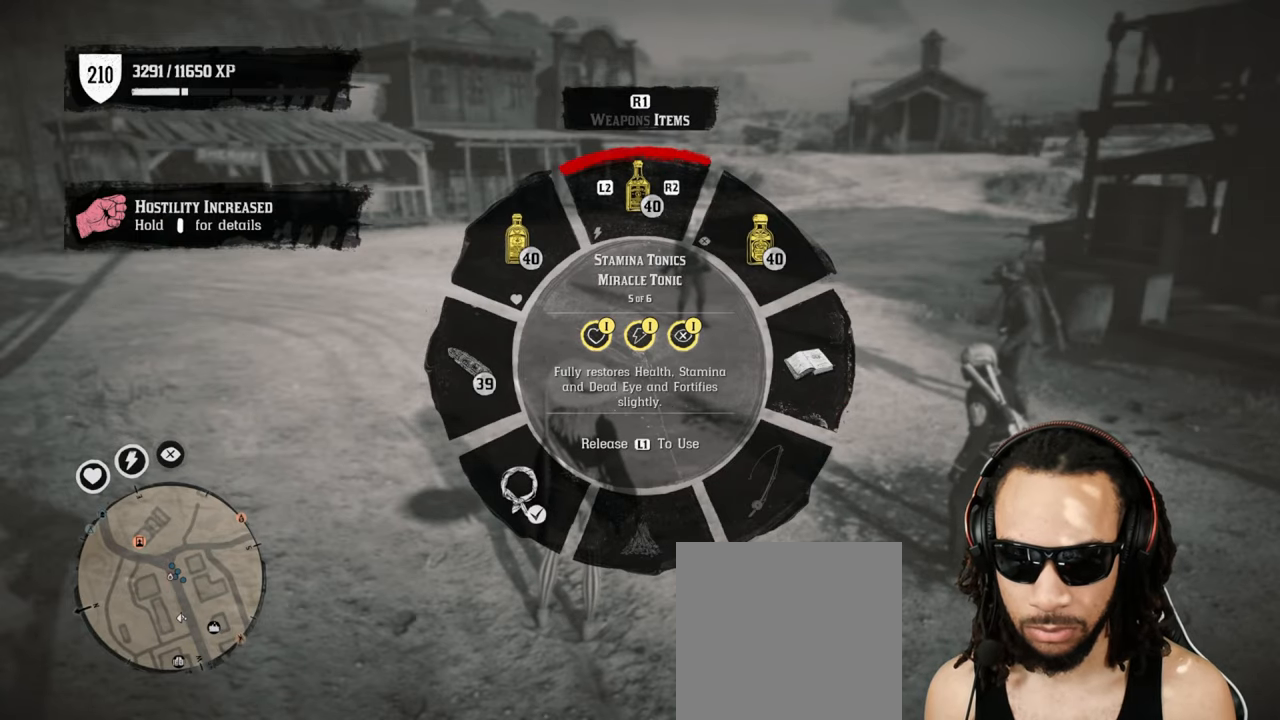
{"buttons": ["L1"], "left_stick": "center", "right_stick": "right", "events": [[283, "R1", "down"], [367, "R1", "up"], [433, "right_stick", "right"]]}
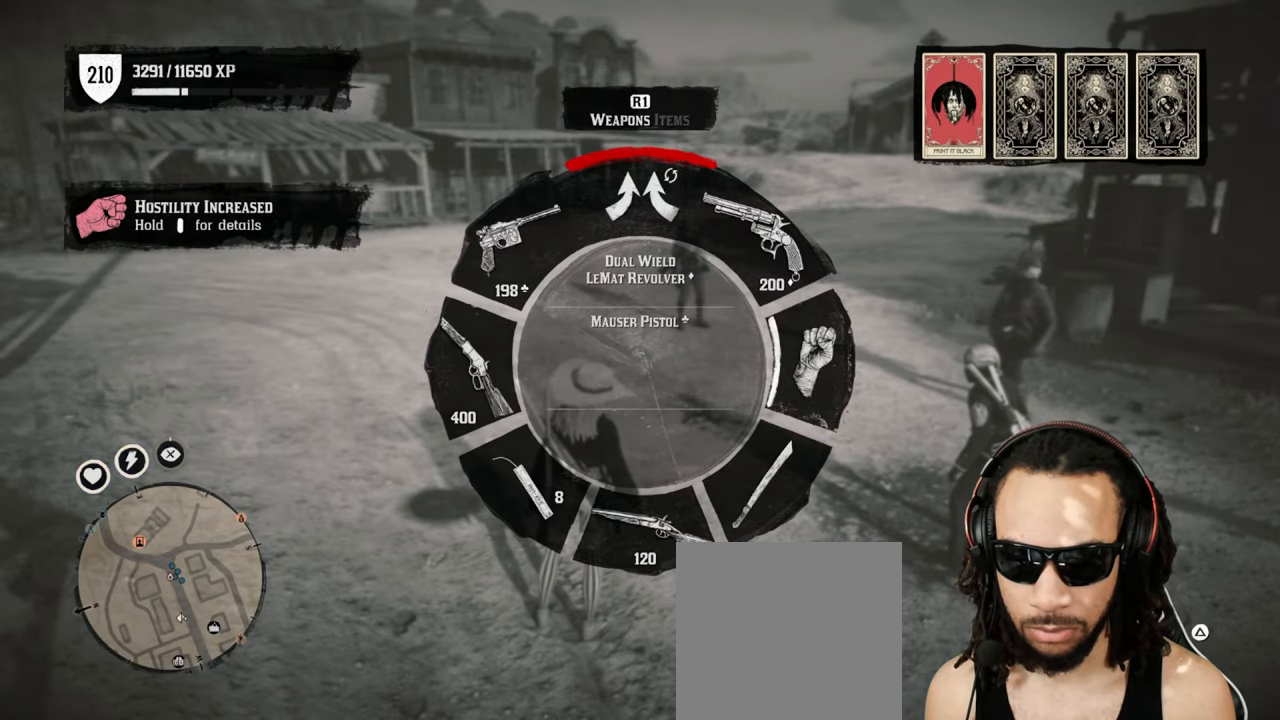
{"buttons": ["L1"], "left_stick": "center", "right_stick": "center", "events": [[150, "right_stick", "center"]]}
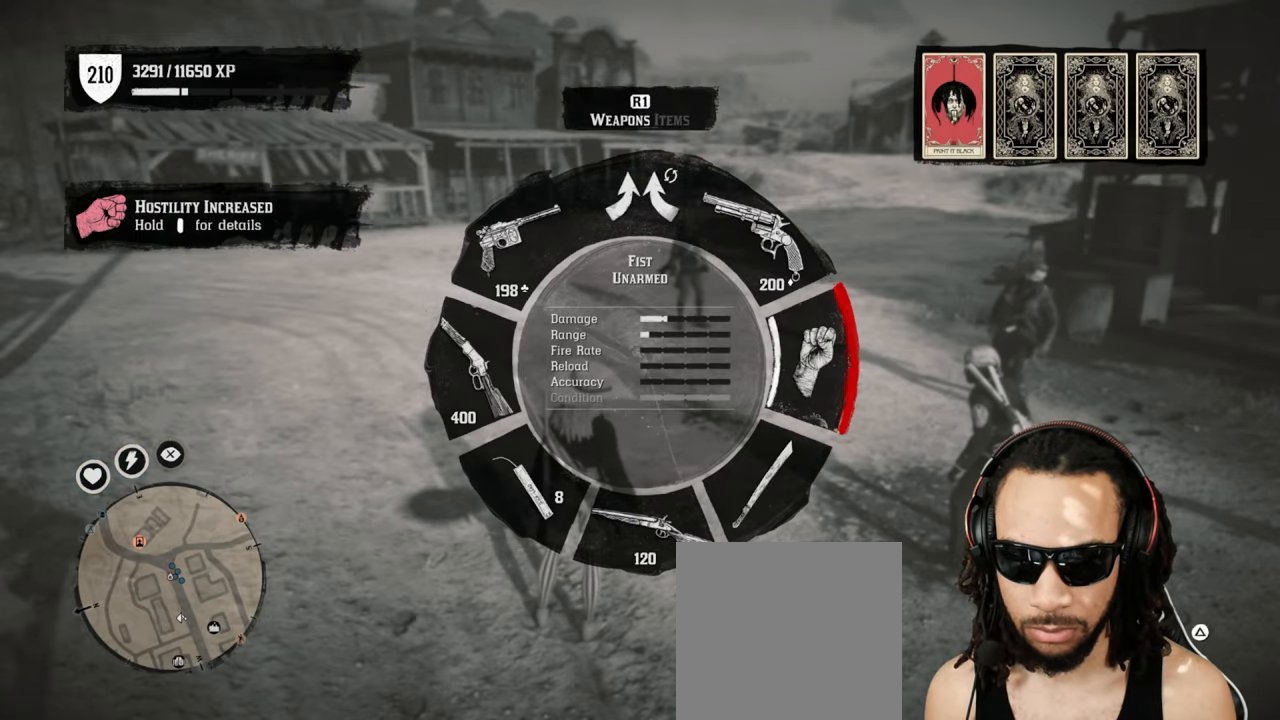
{"buttons": [], "left_stick": "center", "right_stick": "center", "events": [[433, "L1", "up"]]}
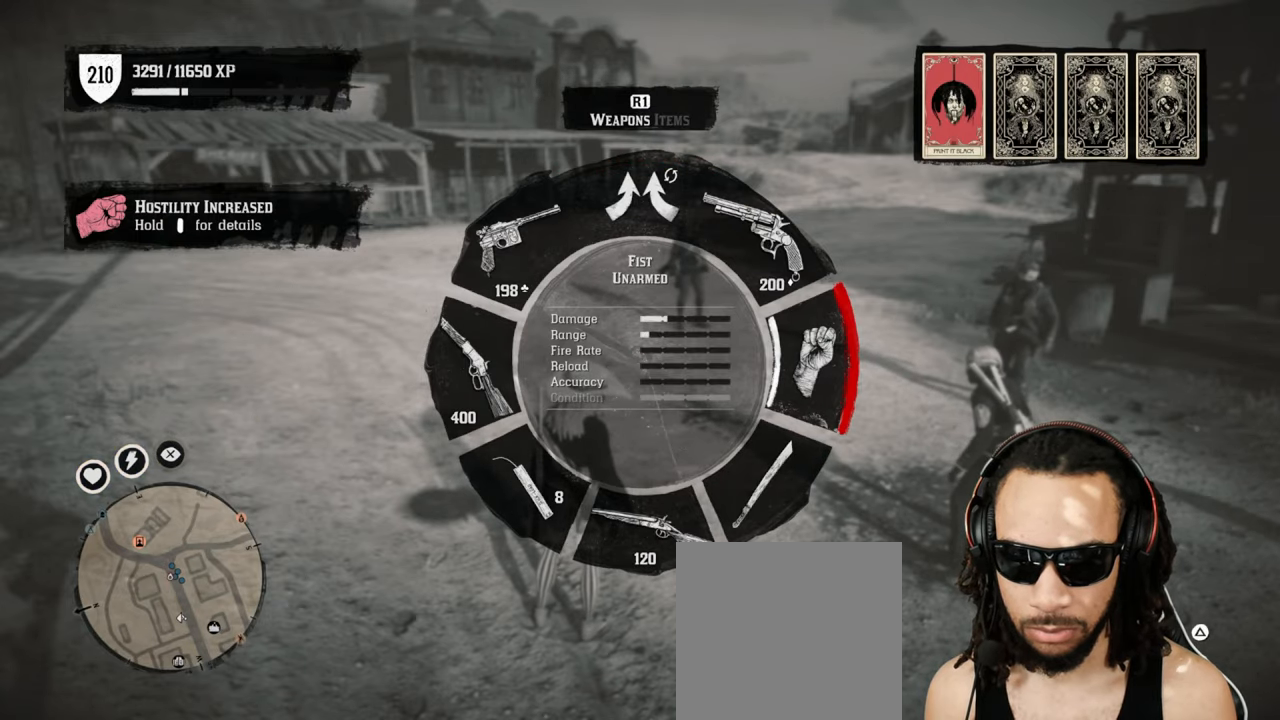
{"buttons": ["CROSS"], "left_stick": "up", "right_stick": "right", "events": [[150, "right_stick", "right"], [200, "left_stick", "up"], [500, "CROSS", "down"]]}
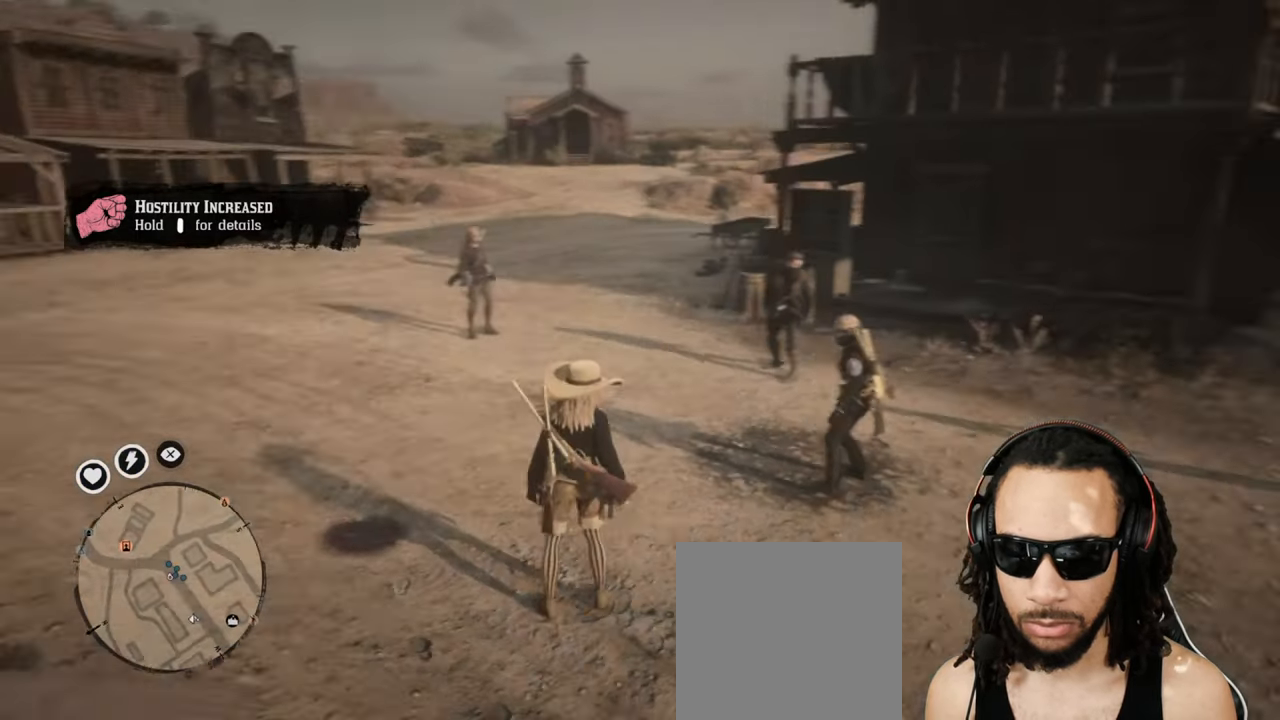
{"buttons": [], "left_stick": "left", "right_stick": "right", "events": [[100, "CROSS", "up"], [133, "left_stick", "left"]]}
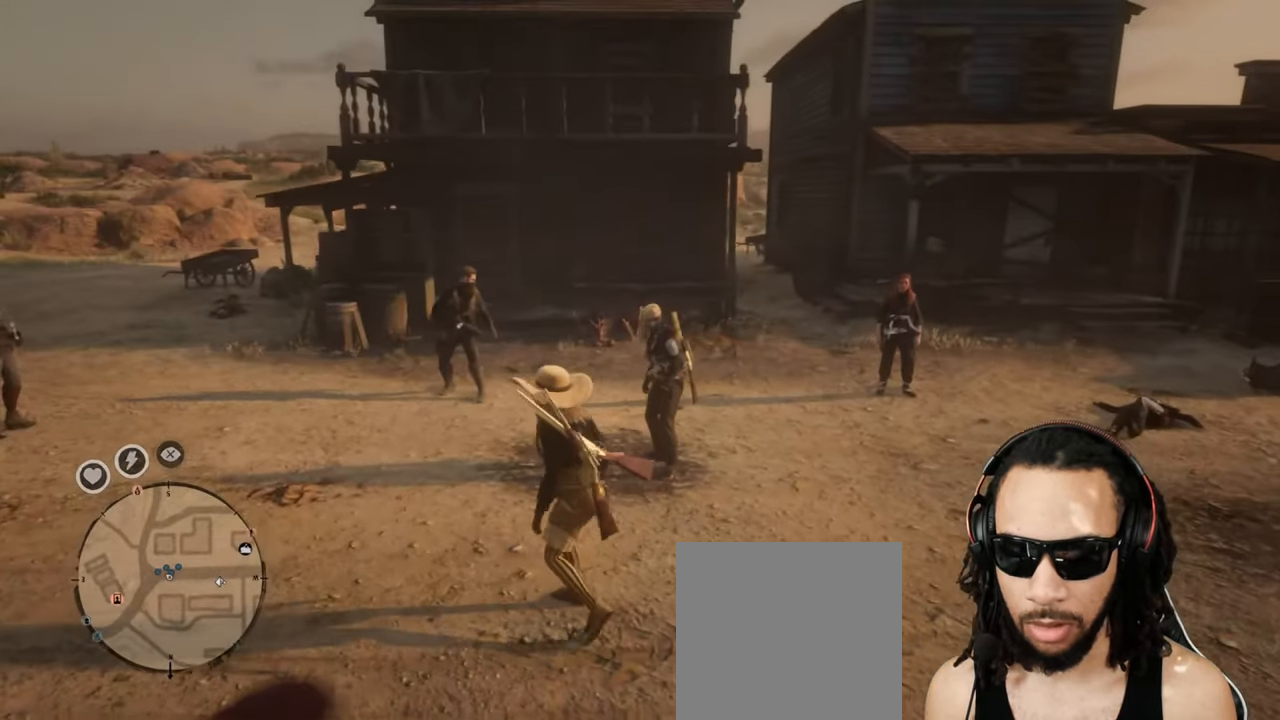
{"buttons": [], "left_stick": "right", "right_stick": "center", "events": [[133, "left_stick", "right"], [367, "right_stick", "center"]]}
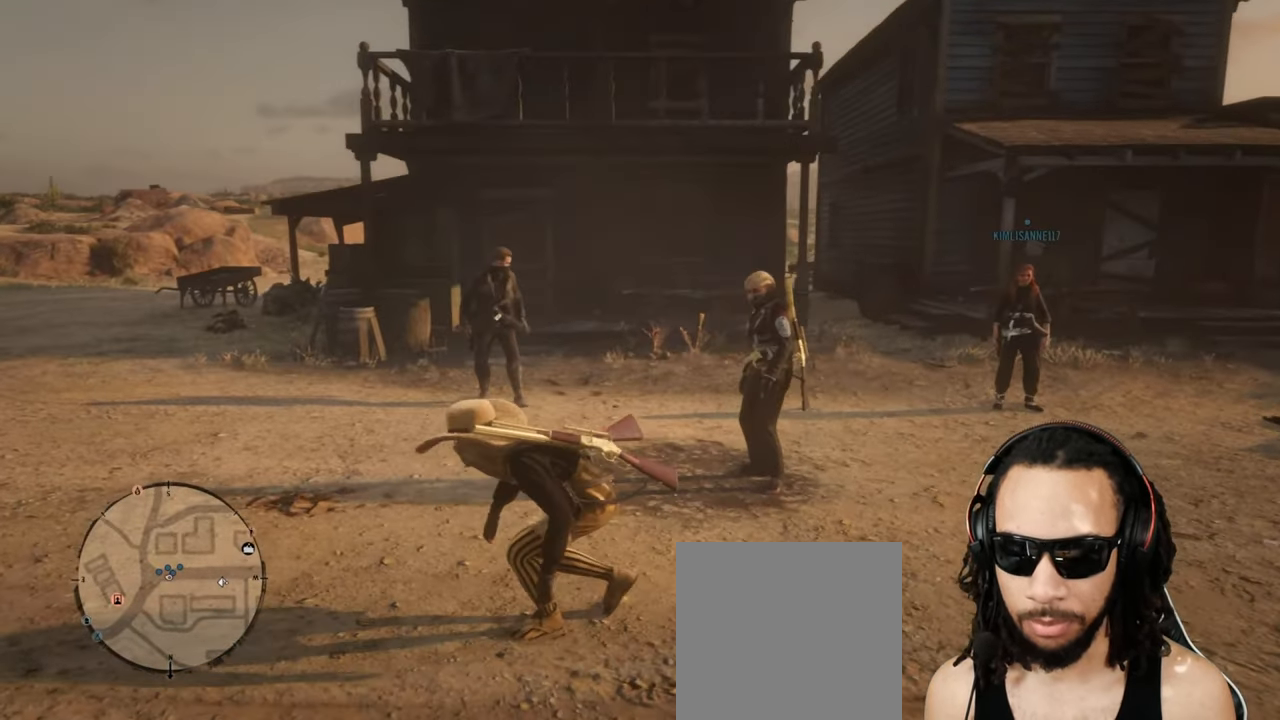
{"buttons": [], "left_stick": "left", "right_stick": "center", "events": [[367, "left_stick", "left"]]}
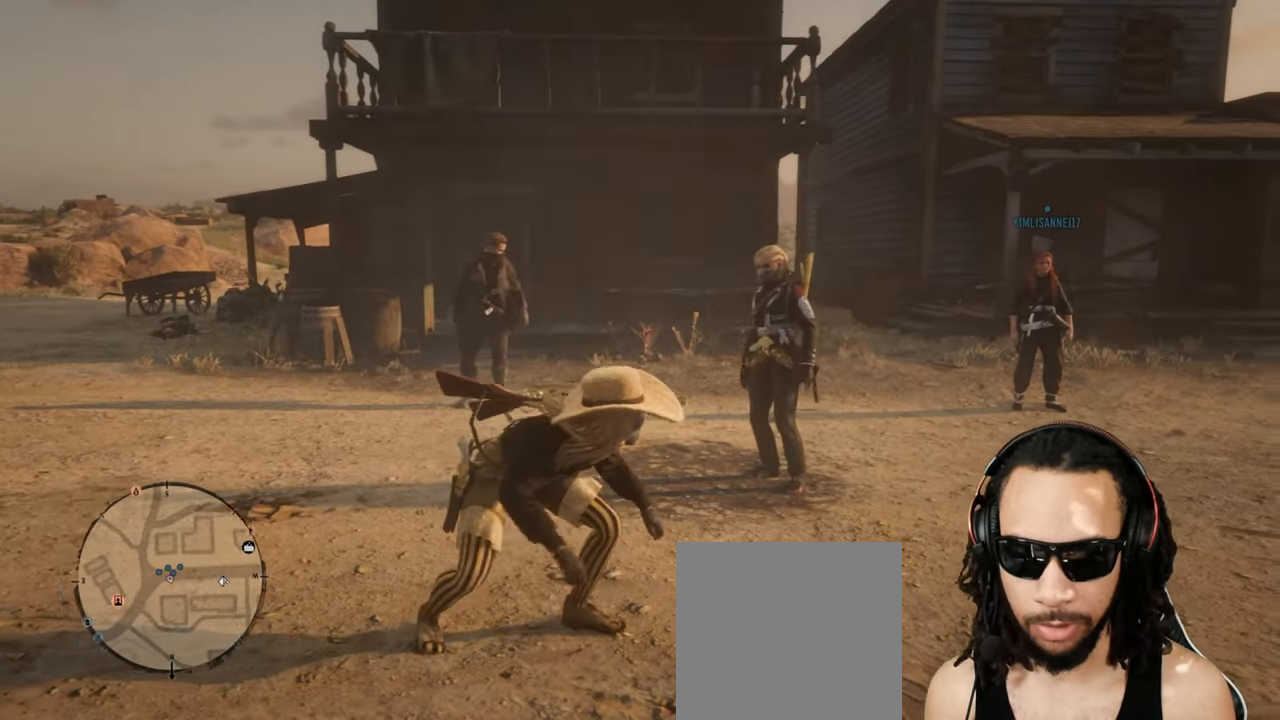
{"buttons": [], "left_stick": "center", "right_stick": "center", "events": [[150, "left_stick", "center"]]}
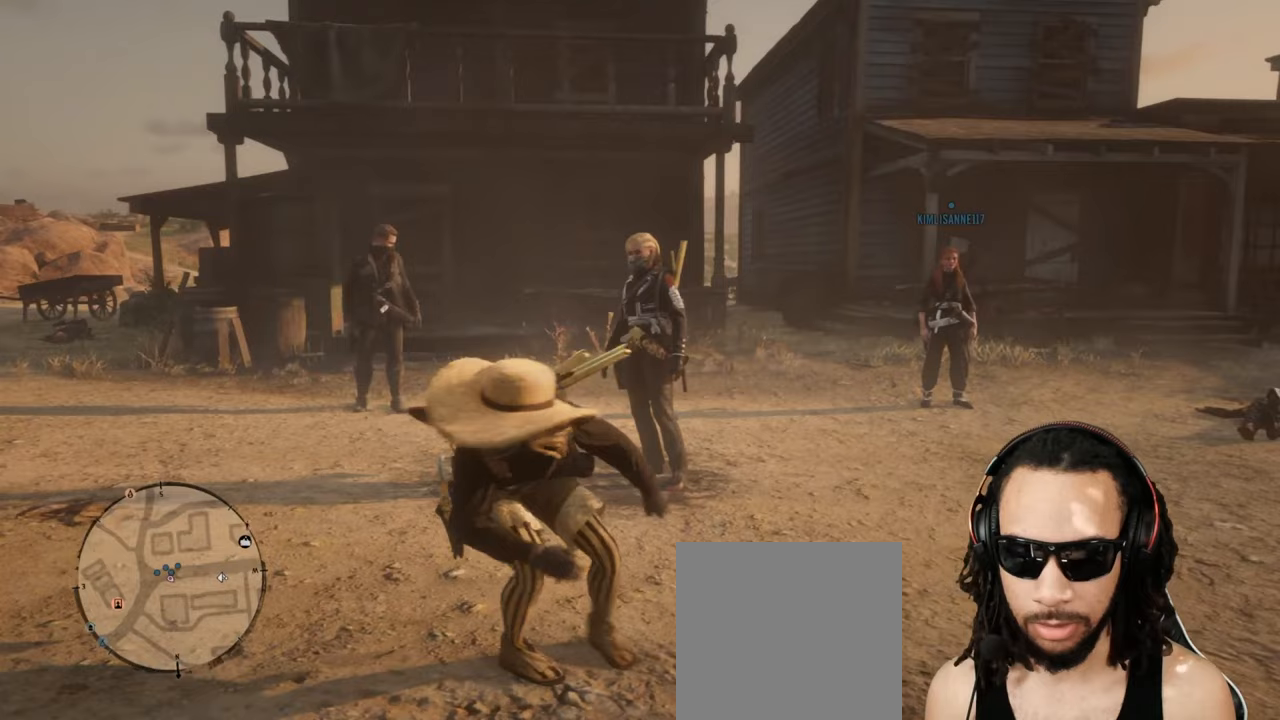
{"buttons": [], "left_stick": "center", "right_stick": "left", "events": [[283, "right_stick", "left"]]}
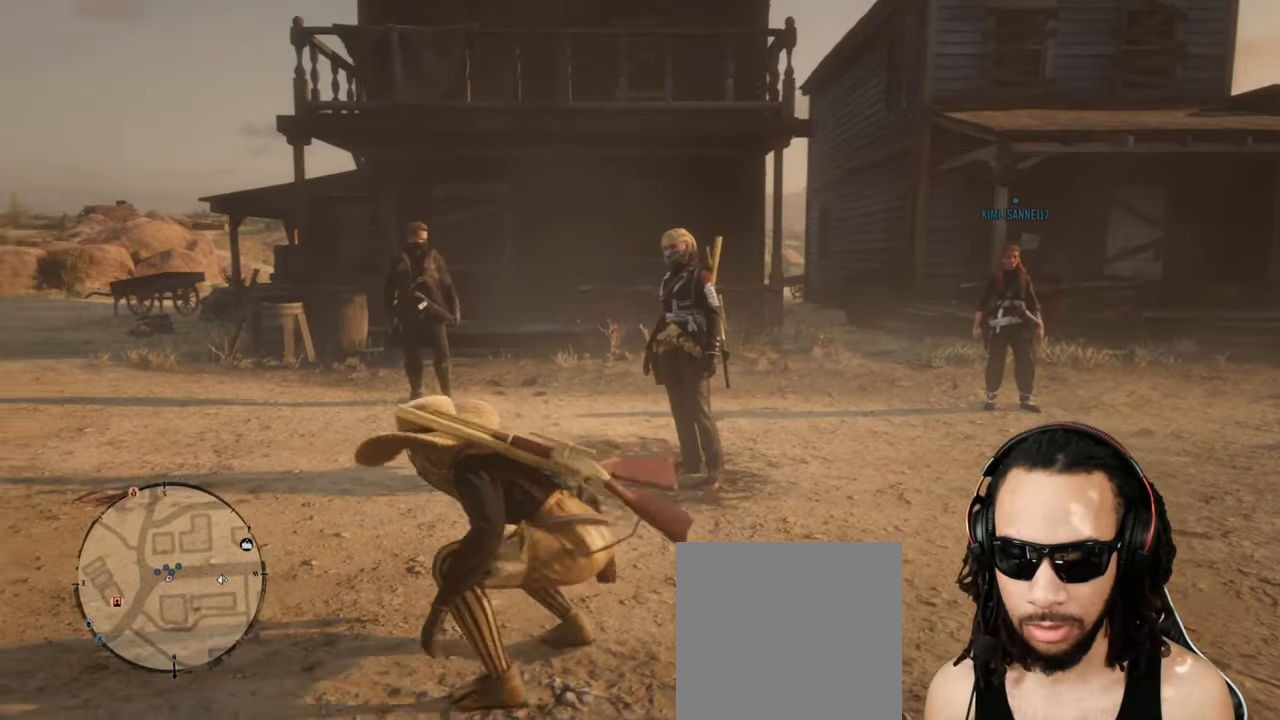
{"buttons": [], "left_stick": "center", "right_stick": "center", "events": [[33, "right_stick", "center"]]}